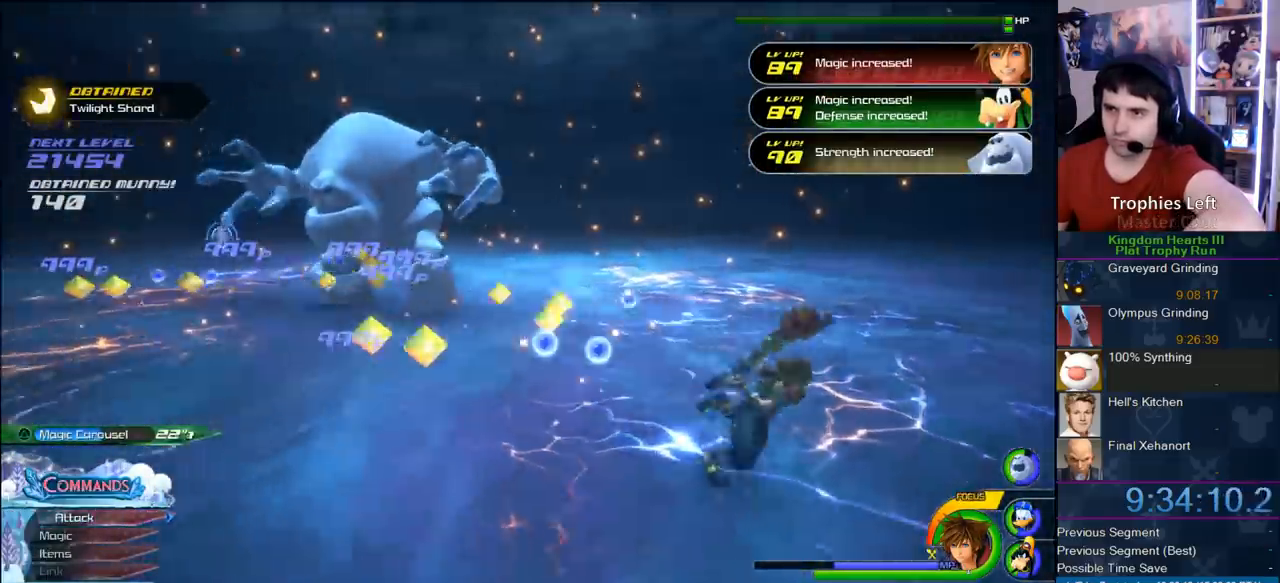
Gameplay with a controller (PlayStation layout); each line is a JSON object with the inputs held at the frame after it (dt_ms = milliseconds from this image to that frame). "button_events" lists button changes between this image and that frame as [ms after this image, input, new state], when the widget could be followed in between (sticks are given only as held states). Not read: L2 L3 R2 R3.
{"dt_ms": 500, "buttons": [], "left_stick": "left", "right_stick": "center", "button_events": [[350, "SQUARE", "down"], [467, "SQUARE", "up"]]}
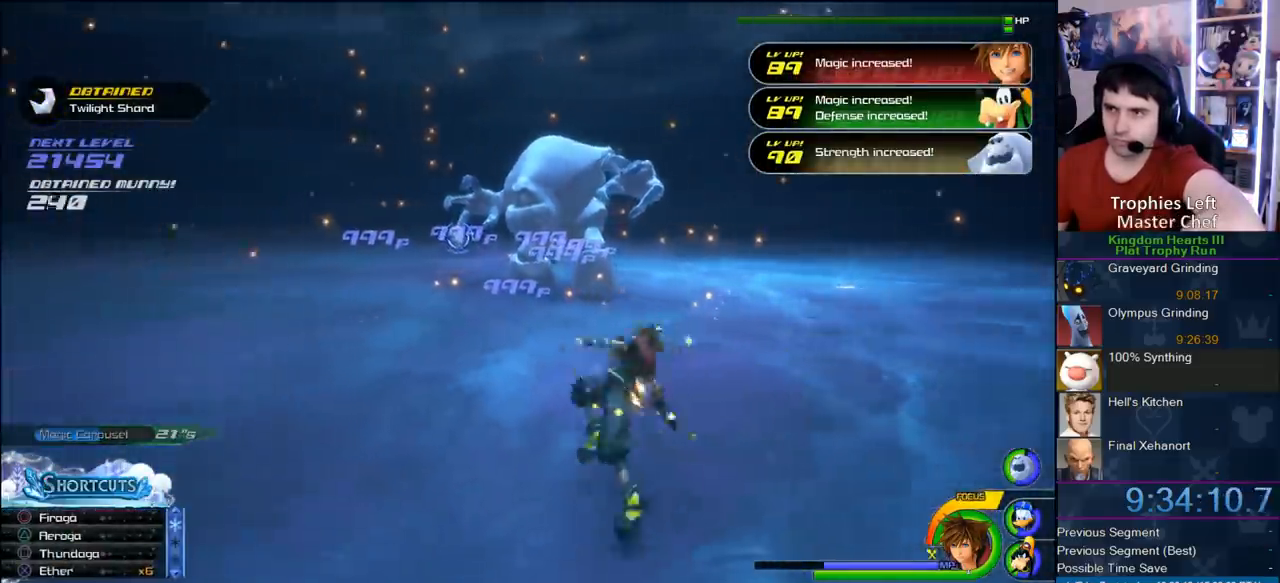
{"dt_ms": 1000, "buttons": [], "left_stick": "up", "right_stick": "center", "button_events": []}
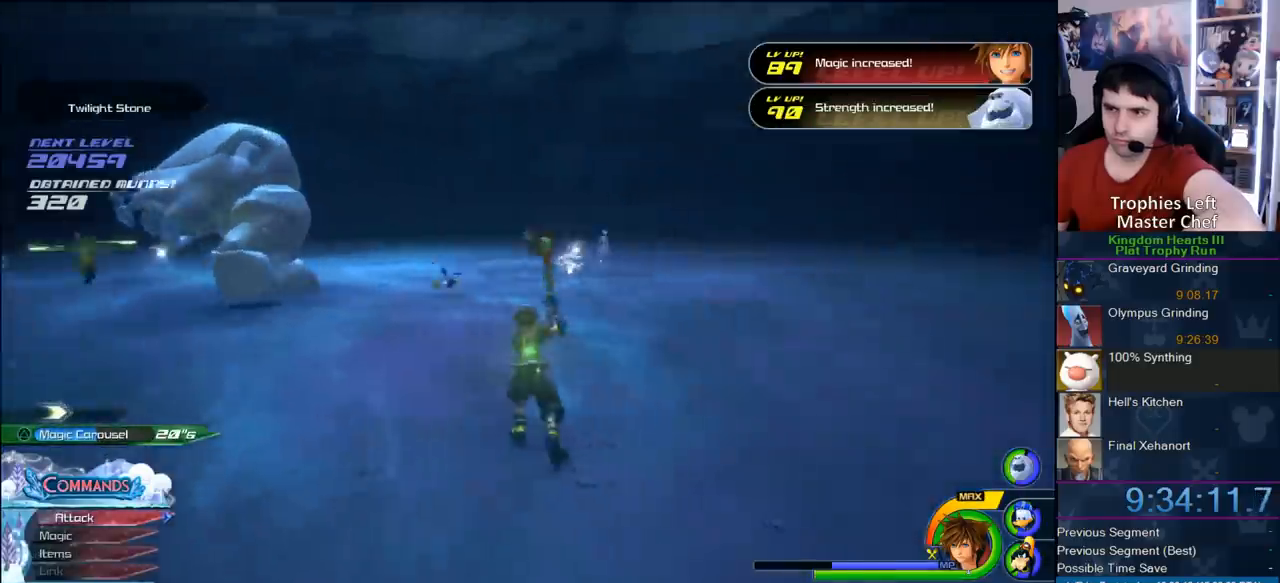
{"dt_ms": 1000, "buttons": ["SQUARE"], "left_stick": "up", "right_stick": "center", "button_events": [[17, "CROSS", "down"], [150, "CROSS", "up"], [233, "SQUARE", "down"], [350, "SQUARE", "up"], [883, "SQUARE", "down"]]}
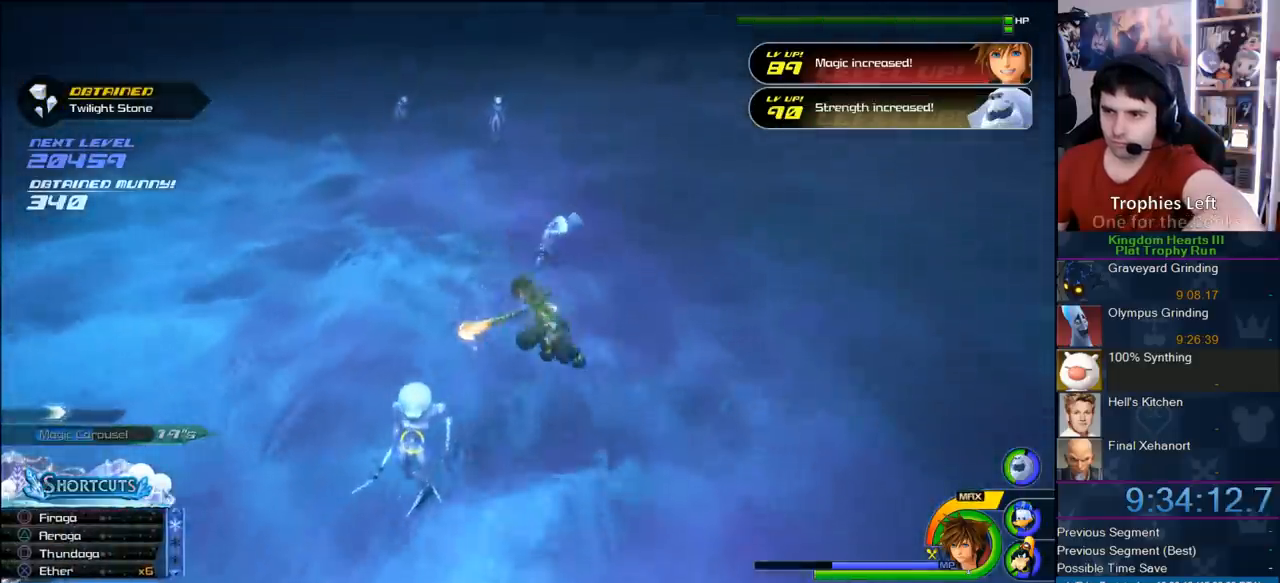
{"dt_ms": 500, "buttons": [], "left_stick": "up", "right_stick": "center", "button_events": [[17, "SQUARE", "up"]]}
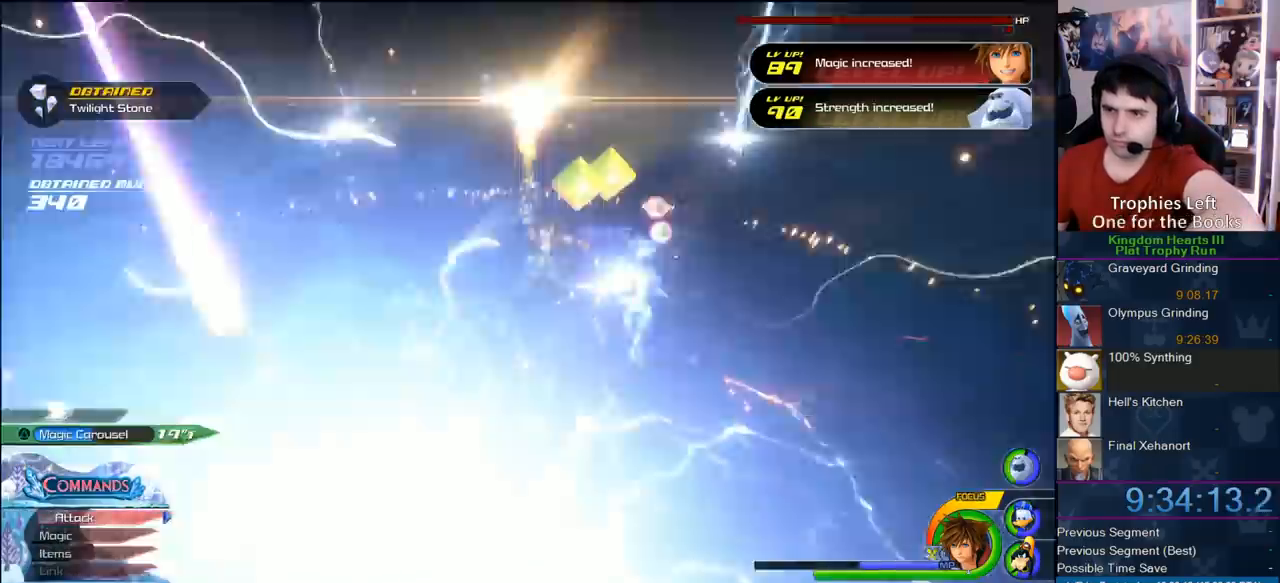
{"dt_ms": 500, "buttons": [], "left_stick": "up", "right_stick": "center", "button_events": []}
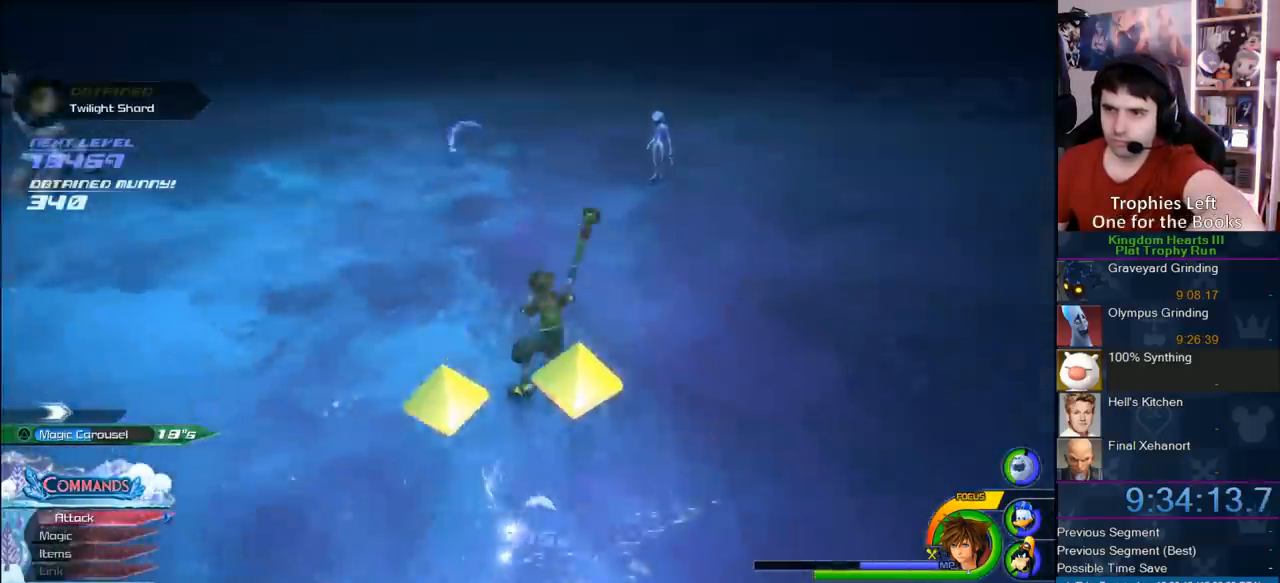
{"dt_ms": 500, "buttons": [], "left_stick": "up", "right_stick": "center", "button_events": [[100, "CROSS", "down"], [200, "CROSS", "up"], [317, "SQUARE", "down"], [433, "SQUARE", "up"]]}
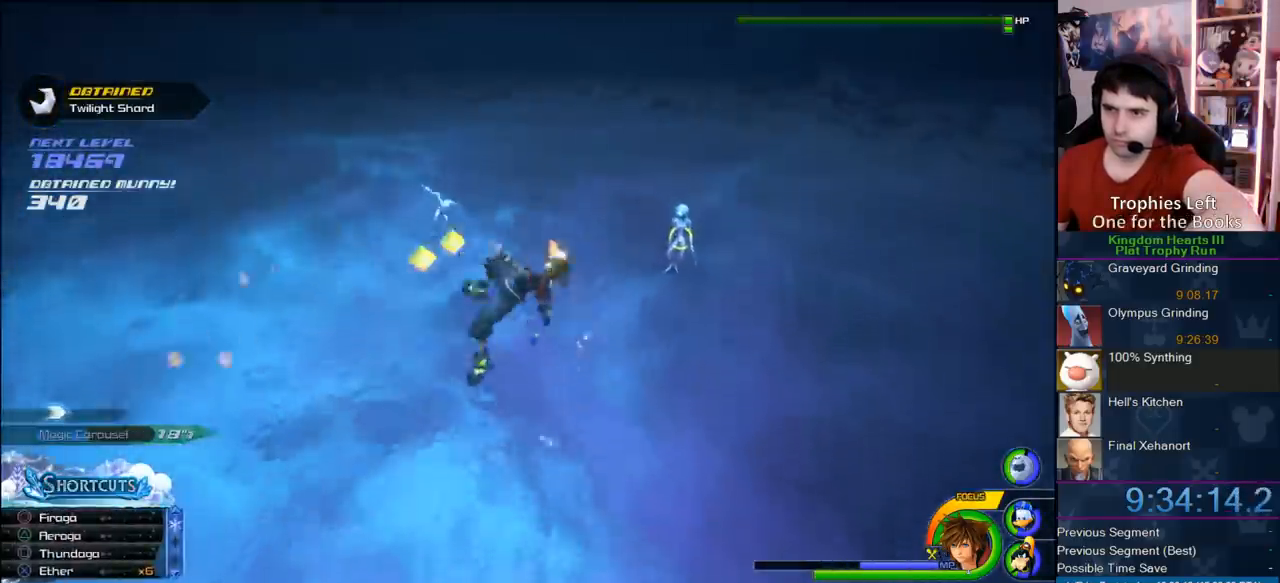
{"dt_ms": 500, "buttons": [], "left_stick": "up", "right_stick": "right", "button_events": []}
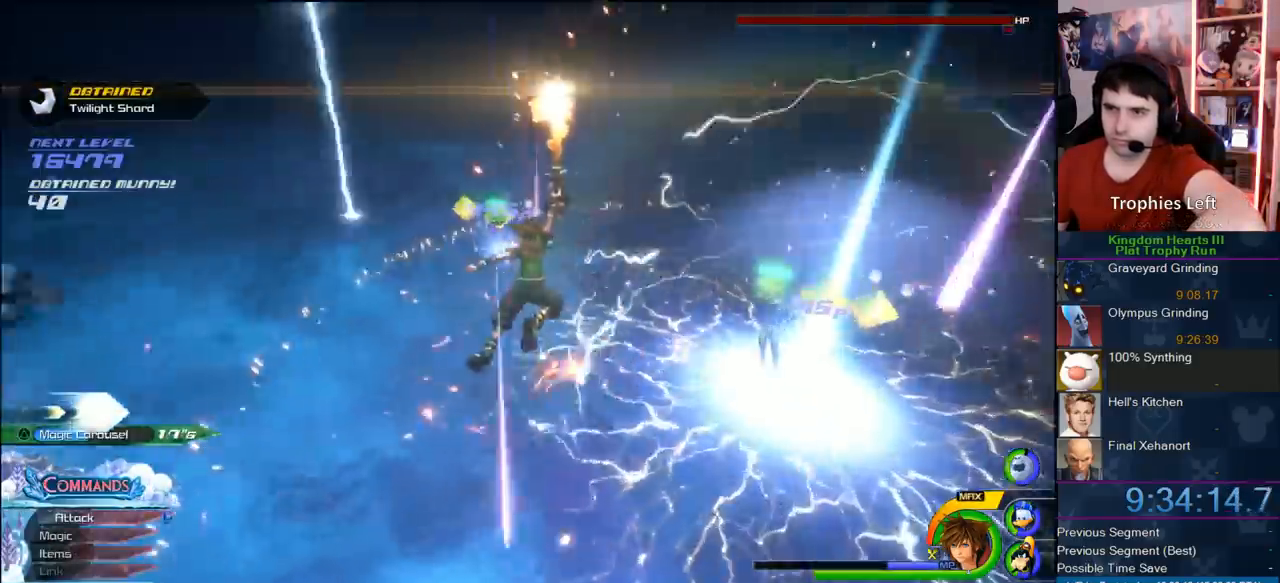
{"dt_ms": 500, "buttons": [], "left_stick": "up-right", "right_stick": "center", "button_events": []}
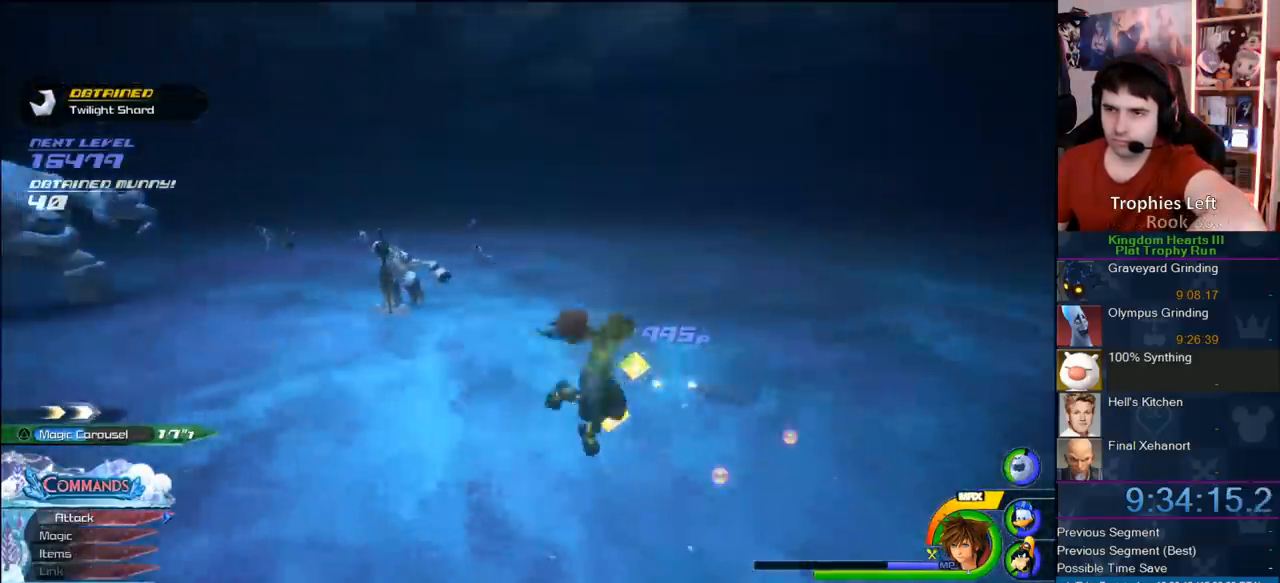
{"dt_ms": 500, "buttons": [], "left_stick": "up-left", "right_stick": "center", "button_events": []}
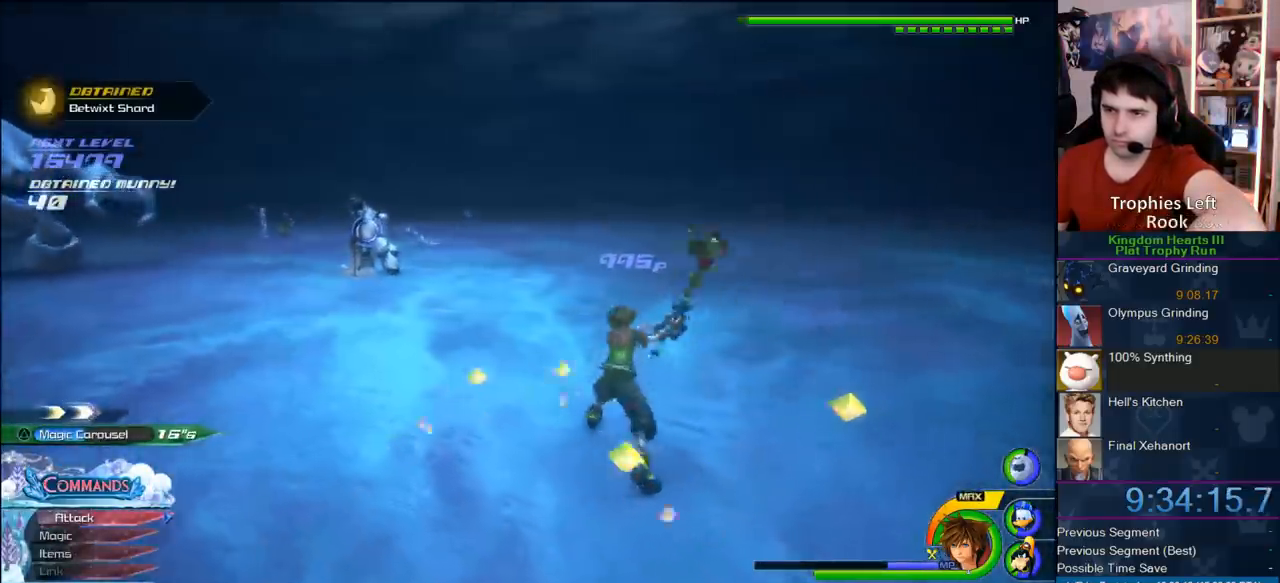
{"dt_ms": 500, "buttons": ["SQUARE"], "left_stick": "up-left", "right_stick": "center", "button_events": [[300, "CROSS", "down"], [450, "CROSS", "up"], [500, "SQUARE", "down"]]}
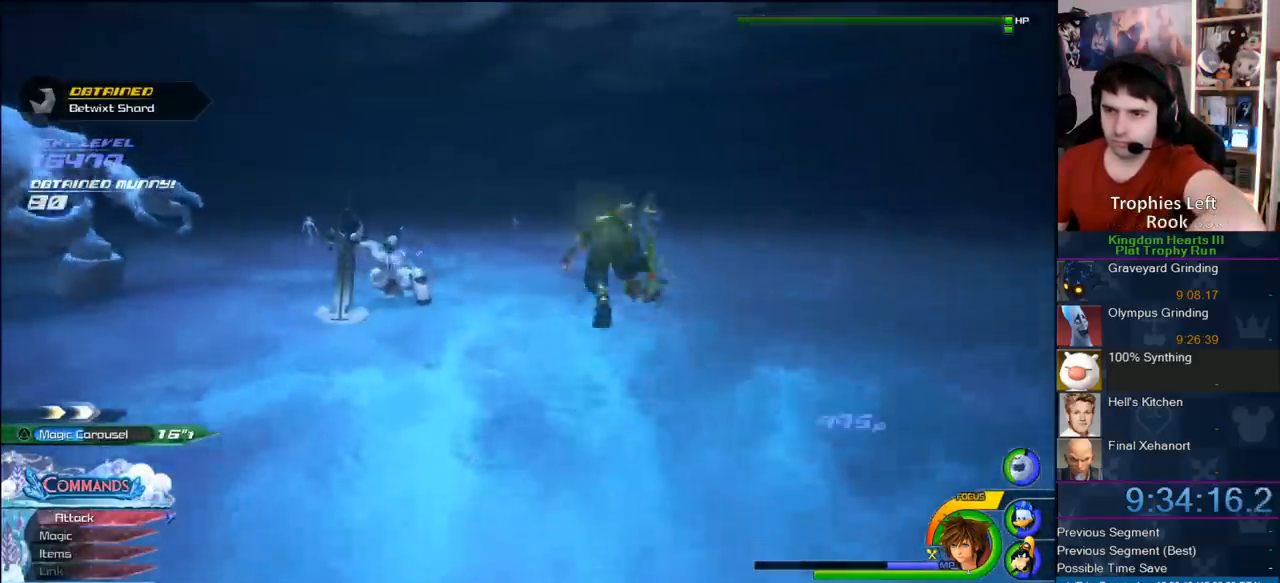
{"dt_ms": 500, "buttons": [], "left_stick": "up", "right_stick": "center", "button_events": [[167, "SQUARE", "up"]]}
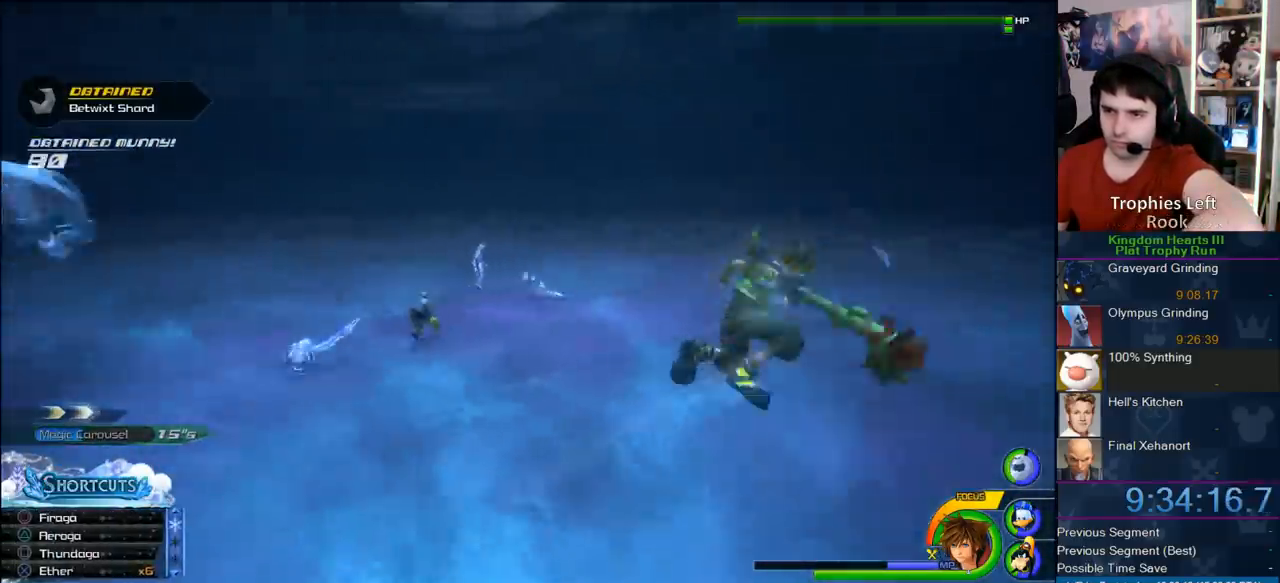
{"dt_ms": 500, "buttons": [], "left_stick": "right", "right_stick": "center", "button_events": [[17, "SQUARE", "down"], [83, "SQUARE", "up"], [133, "SQUARE", "down"], [300, "SQUARE", "up"]]}
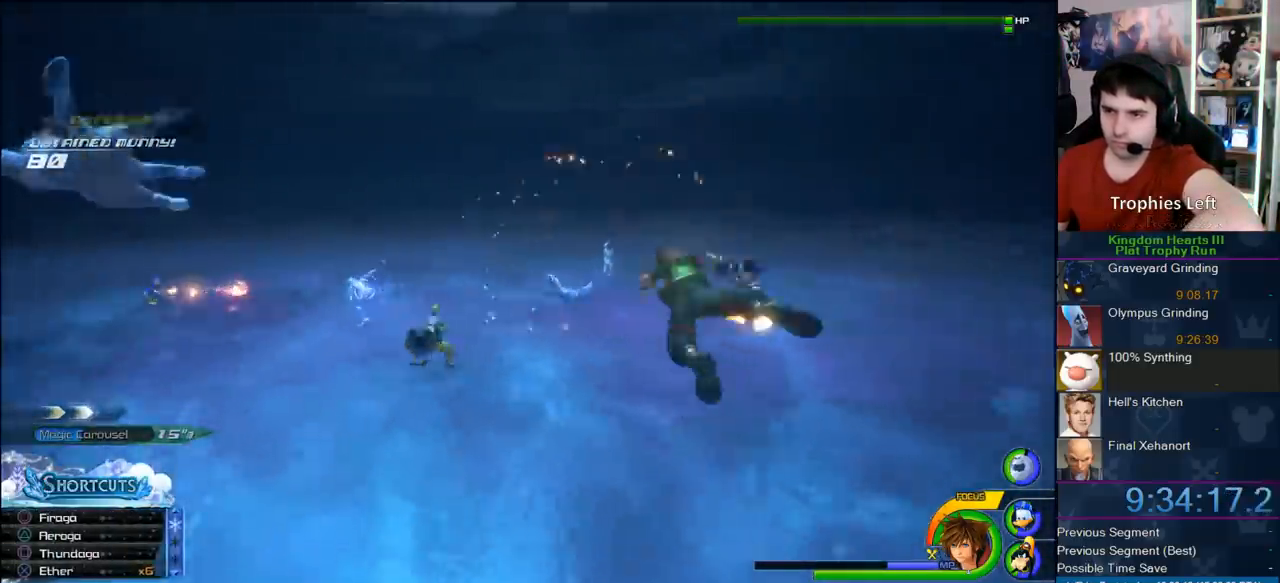
{"dt_ms": 500, "buttons": [], "left_stick": "right", "right_stick": "center", "button_events": []}
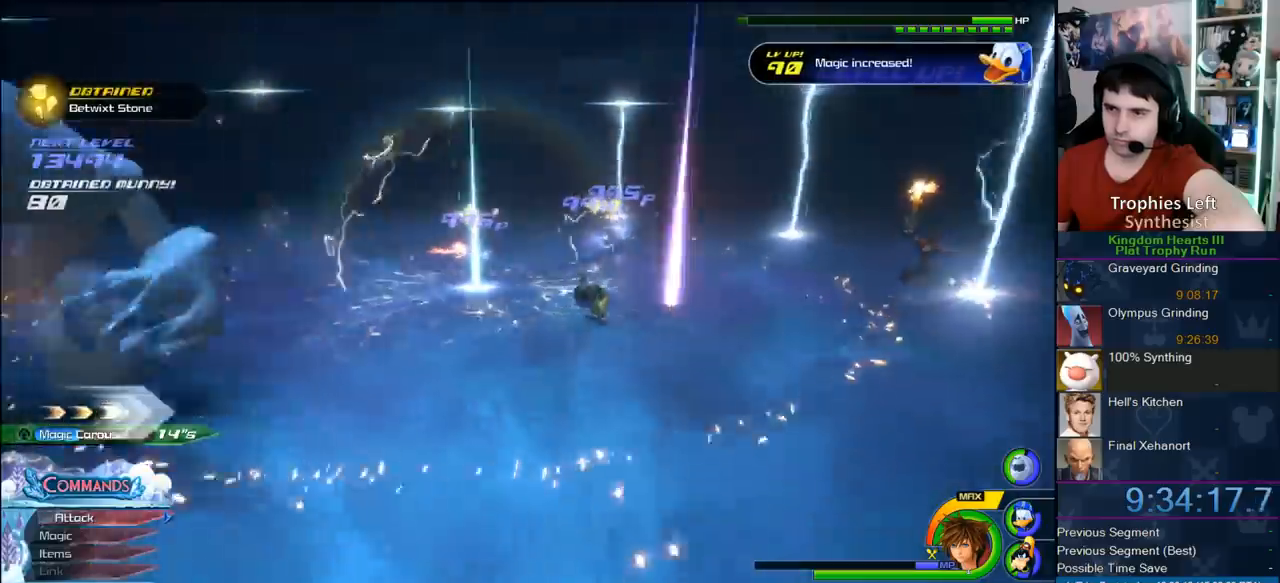
{"dt_ms": 500, "buttons": [], "left_stick": "down-right", "right_stick": "center", "button_events": []}
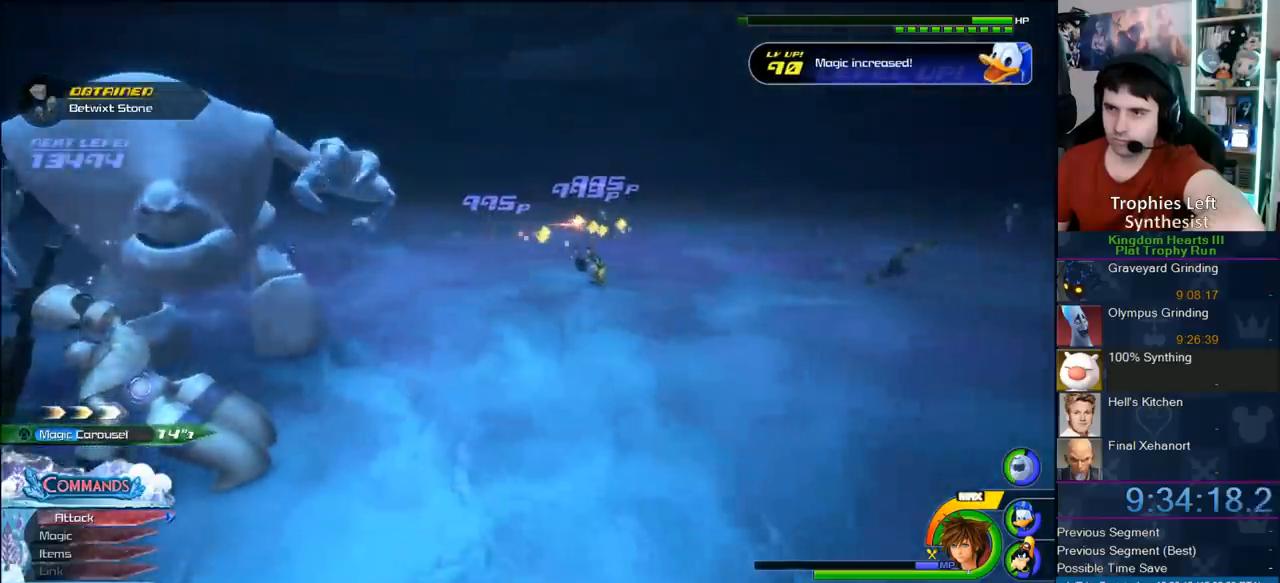
{"dt_ms": 500, "buttons": ["SQUARE"], "left_stick": "down-left", "right_stick": "center", "button_events": [[417, "SQUARE", "down"]]}
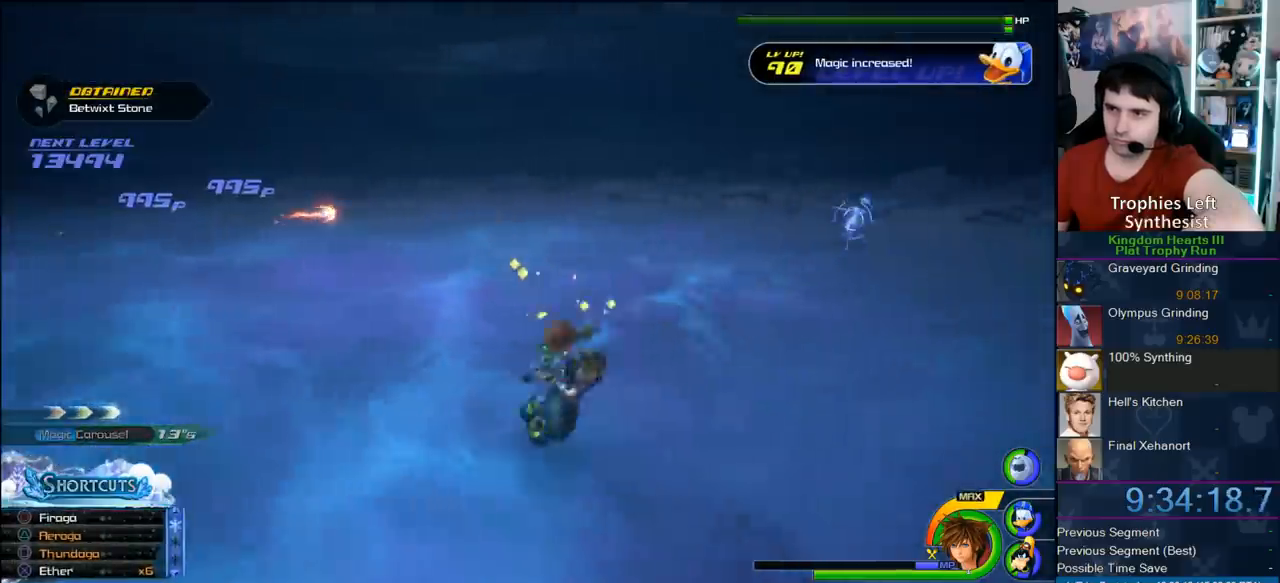
{"dt_ms": 500, "buttons": [], "left_stick": "left", "right_stick": "right", "button_events": [[33, "SQUARE", "up"]]}
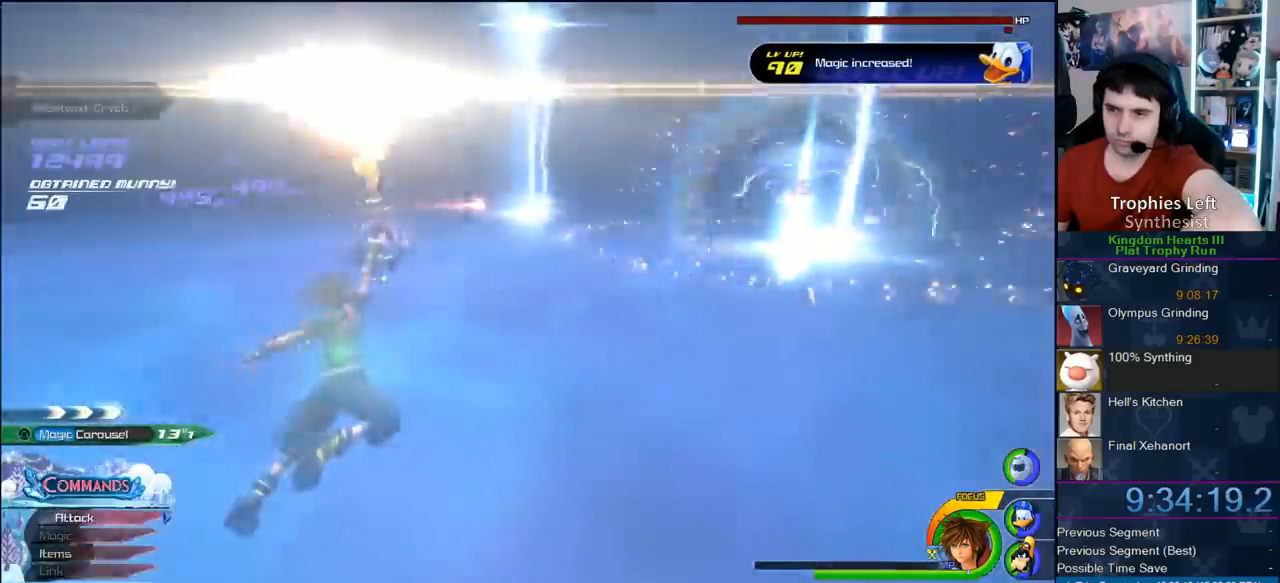
{"dt_ms": 500, "buttons": [], "left_stick": "up-left", "right_stick": "center", "button_events": []}
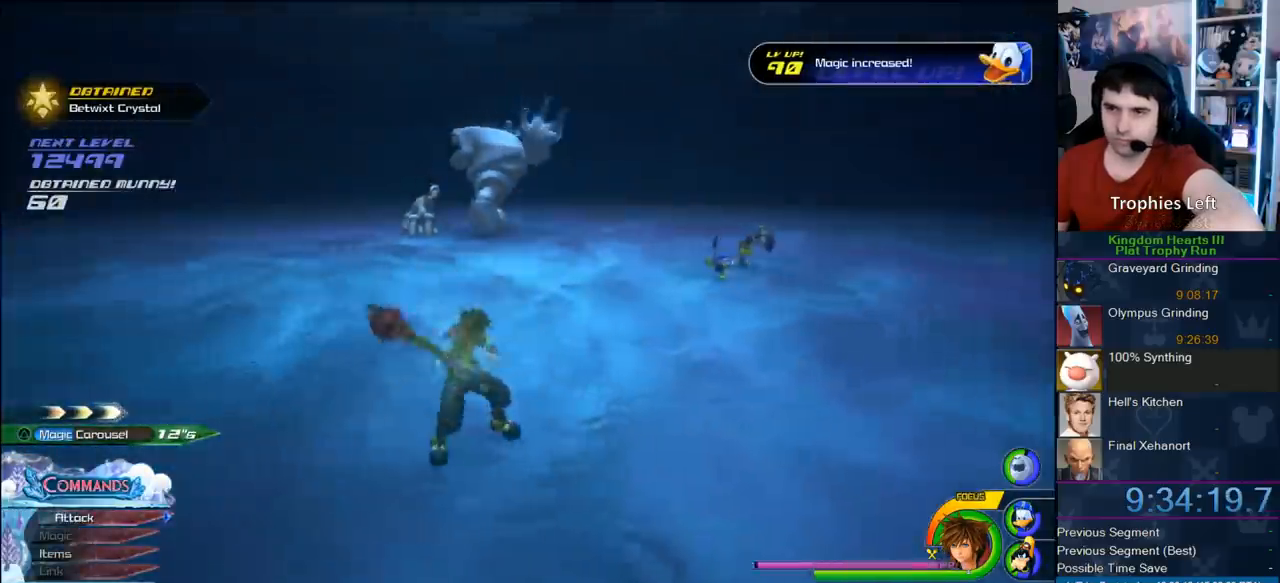
{"dt_ms": 500, "buttons": [], "left_stick": "up-left", "right_stick": "center", "button_events": []}
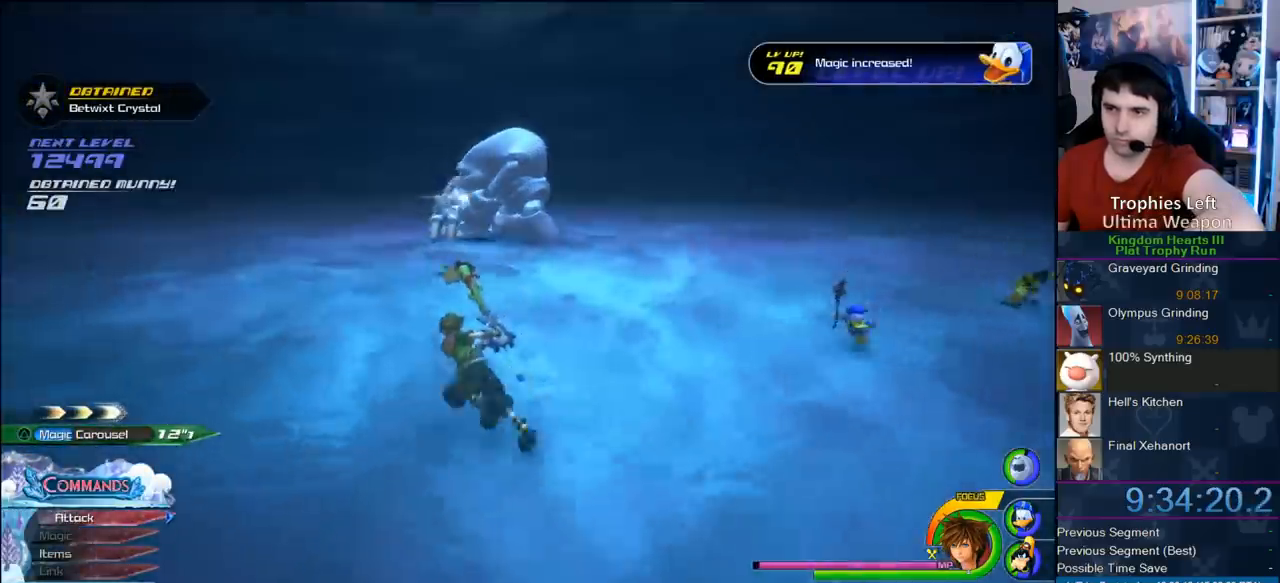
{"dt_ms": 500, "buttons": [], "left_stick": "up-left", "right_stick": "center", "button_events": []}
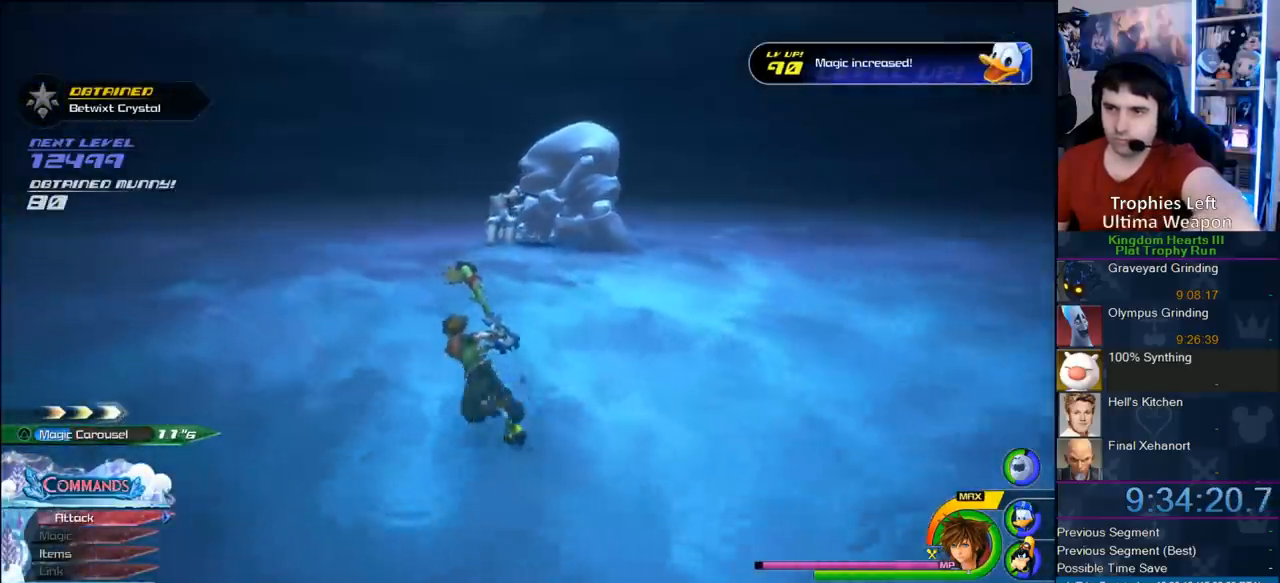
{"dt_ms": 500, "buttons": [], "left_stick": "up-left", "right_stick": "center", "button_events": [[83, "DPAD_LEFT", "down"], [233, "DPAD_LEFT", "up"]]}
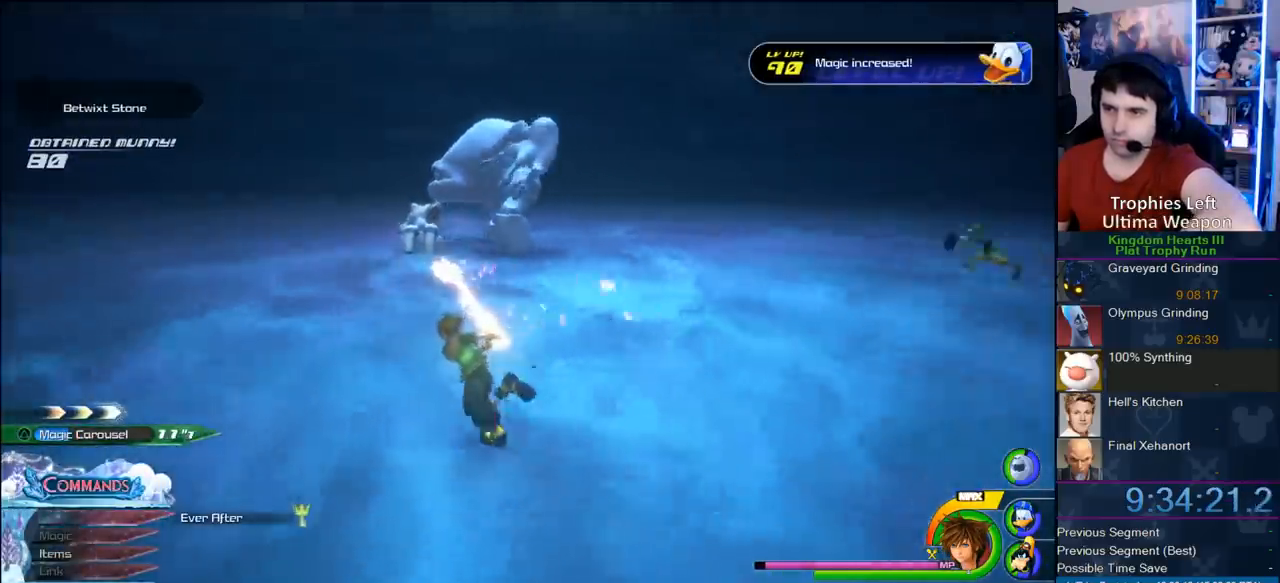
{"dt_ms": 500, "buttons": [], "left_stick": "center", "right_stick": "center", "button_events": []}
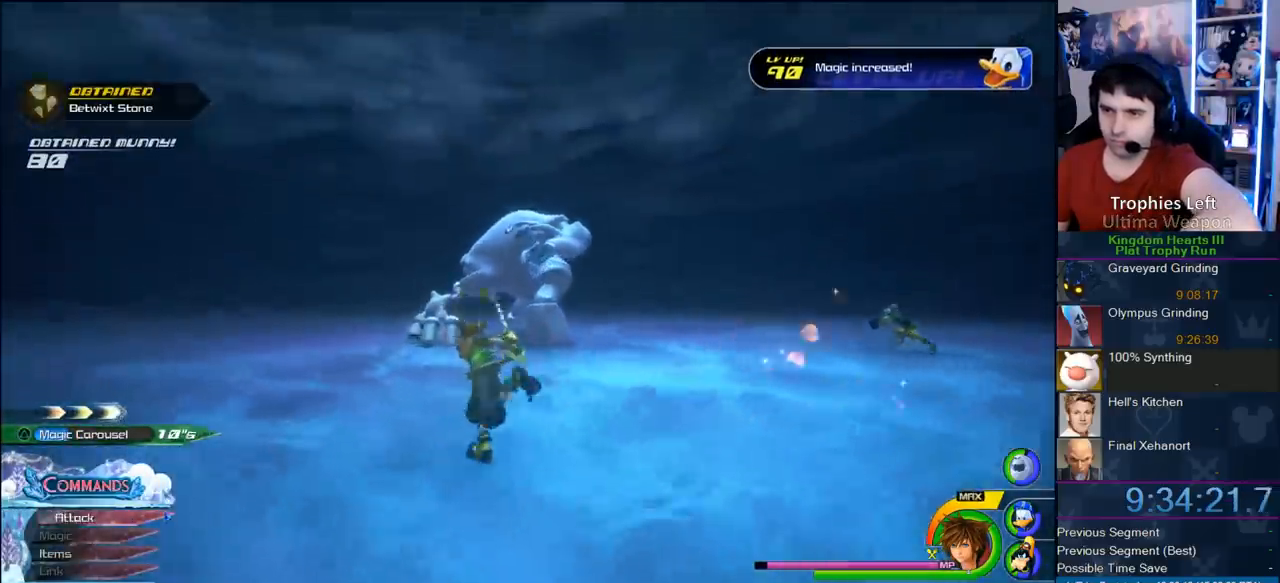
{"dt_ms": 500, "buttons": [], "left_stick": "center", "right_stick": "center", "button_events": []}